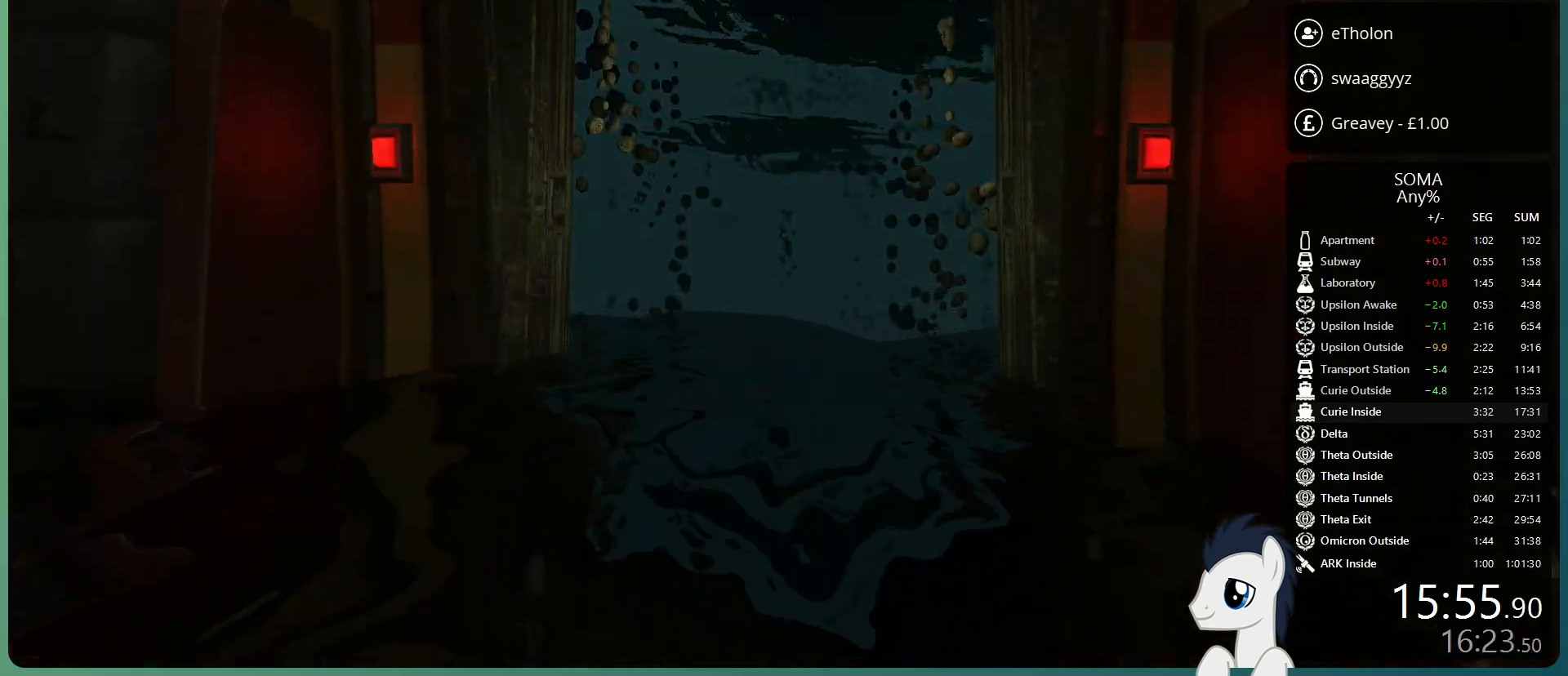
Gameplay with keyboard and mouse; each line is a JSON object with the keys and mouse buttons held at the frame after it. "events" lists presses ("down") and releases ("up") of "a", "alt", "c", "ctrl", "d", "e", "f", "q", "r", "s", "shift", "space", "tab", "v", "w", "x", "z", "mouse_left", "mouse_middle", "mouse_right", "mouse_wheel_up" and "mouse_wheel_down" between this image and that frame as [ms after this image, input, new state], when the widget could be followed in between. "mouse_left", "mouse_middle", "mouse_right", "mouse_wheel_up", "mouse_wheel_down" = the "left", "middle", "right", "wheel_up", "wheel_down" buttons of the "mouse" list. No other keys are recorded. Mouse movement is not recorded.
{"keys": [], "mouse": [], "events": []}
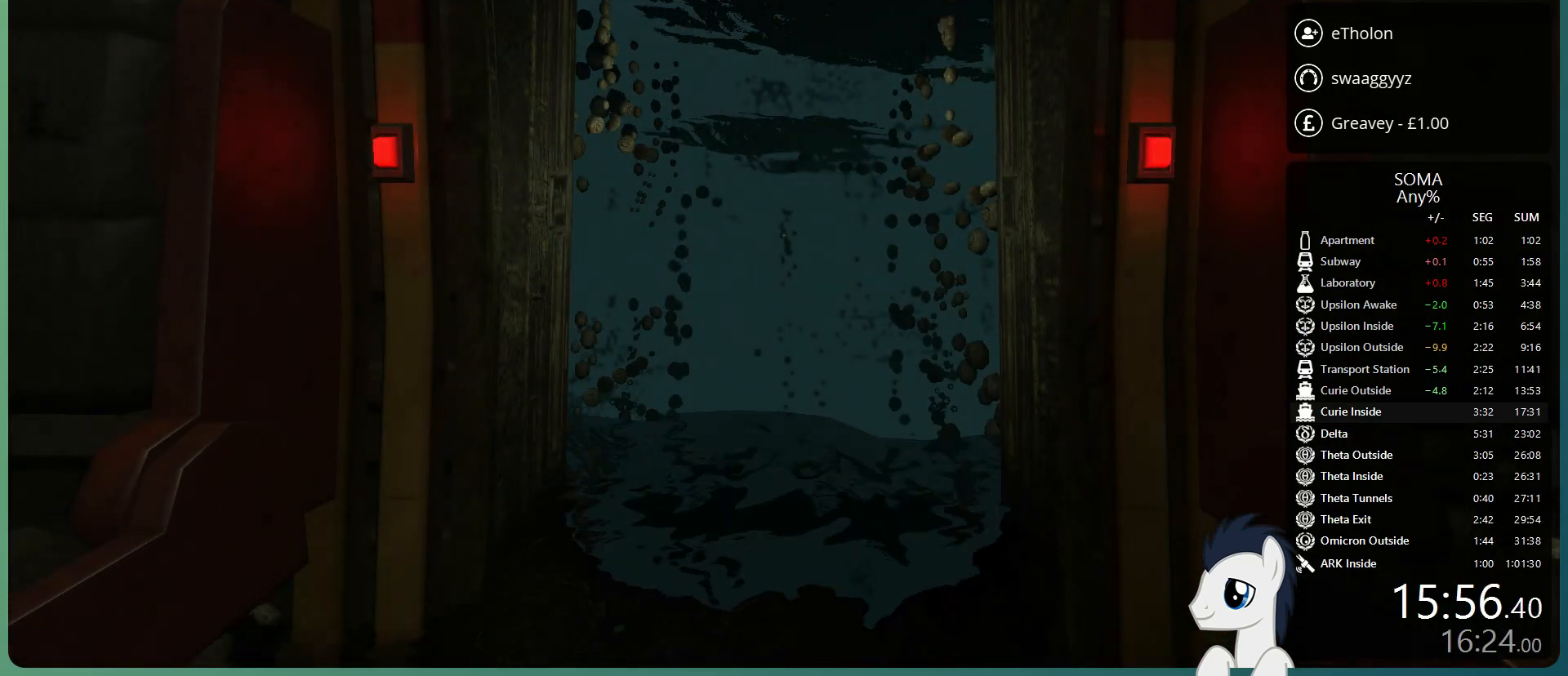
{"keys": [], "mouse": [], "events": [[117, "a", "down"], [267, "a", "up"]]}
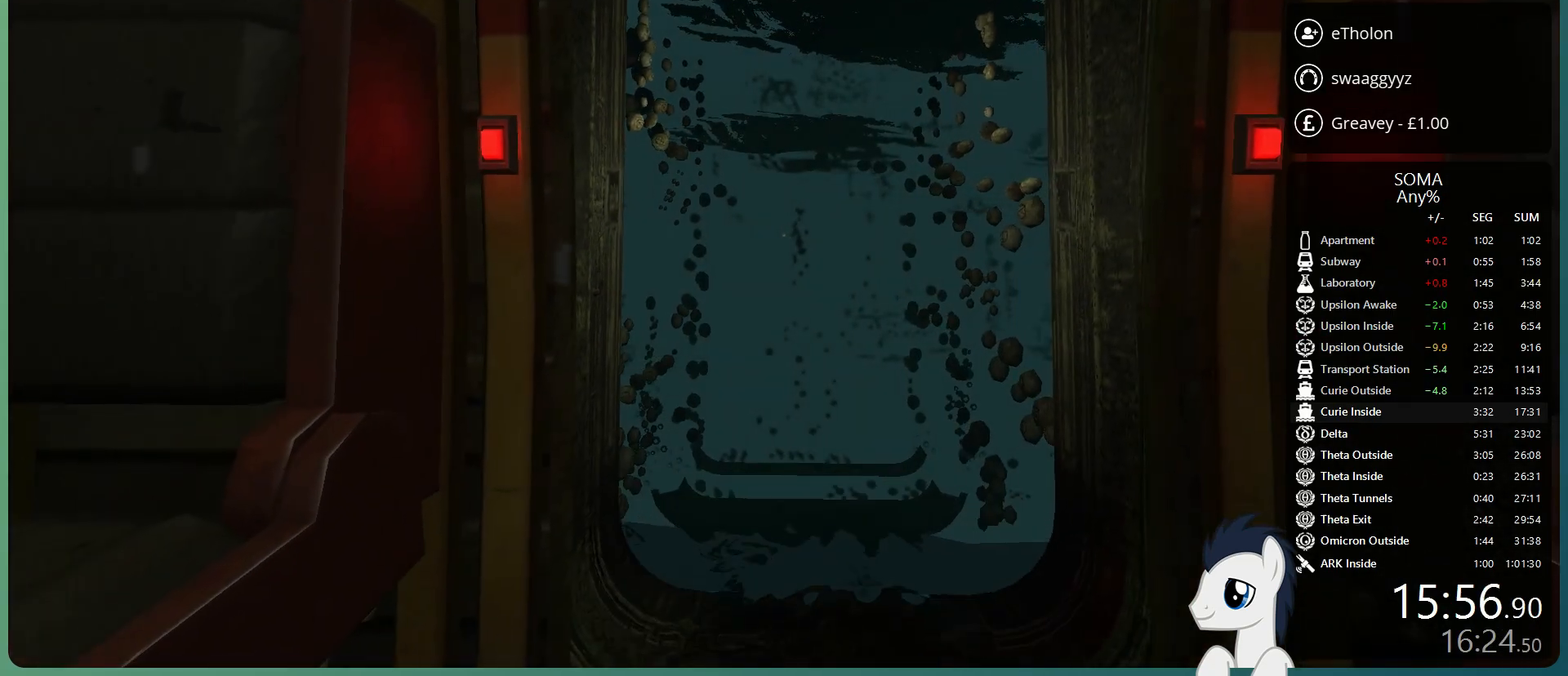
{"keys": [], "mouse": [], "events": []}
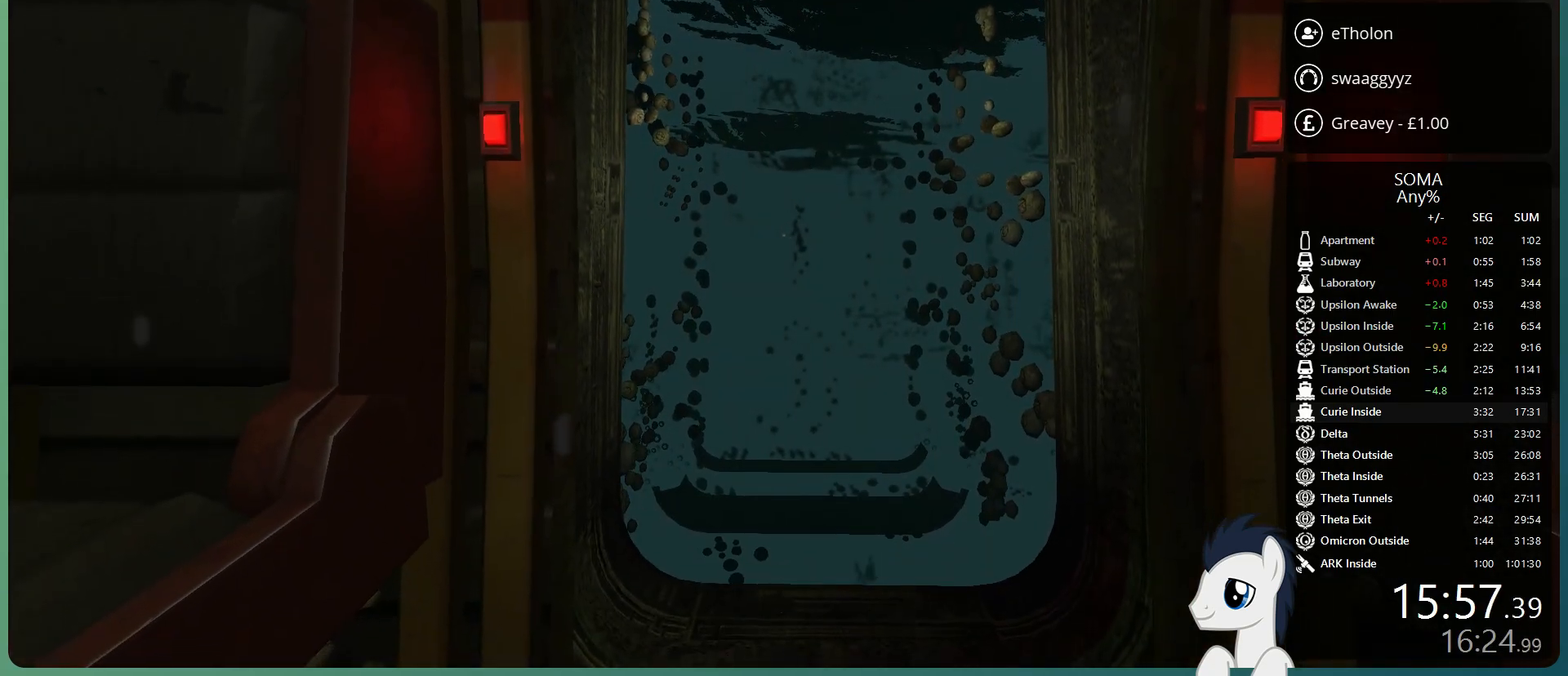
{"keys": [], "mouse": [], "events": [[67, "d", "down"], [67, "s", "down"], [150, "d", "up"], [250, "s", "up"]]}
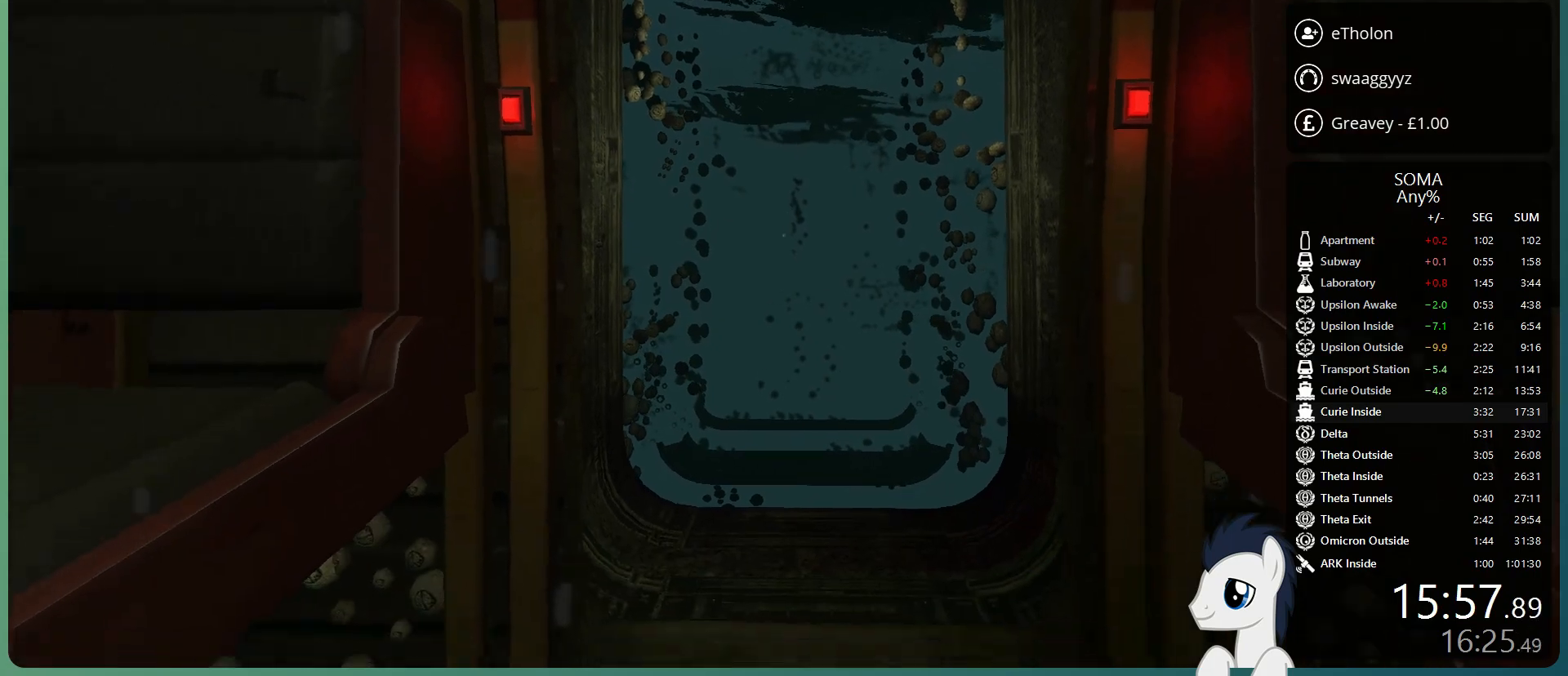
{"keys": [], "mouse": [], "events": [[267, "a", "down"], [400, "a", "up"]]}
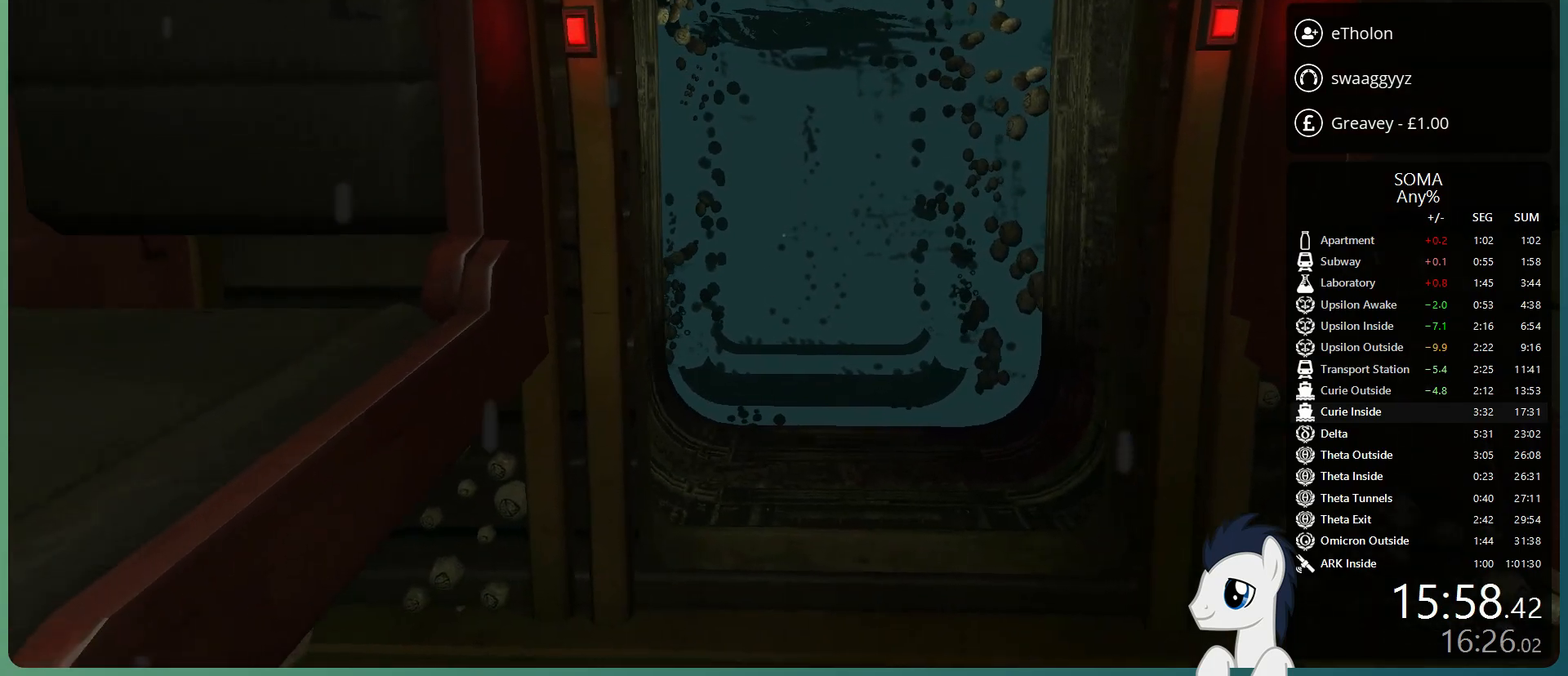
{"keys": [], "mouse": [], "events": []}
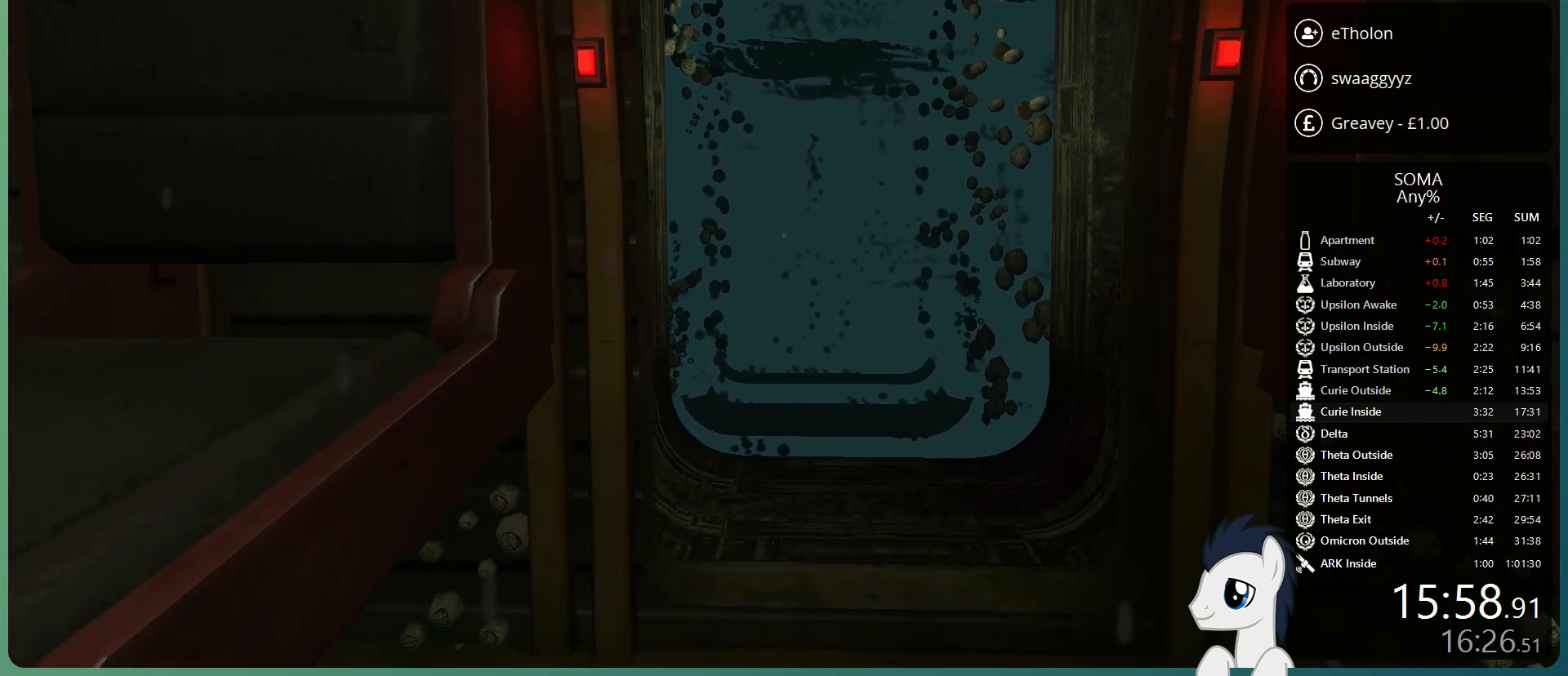
{"keys": [], "mouse": [], "events": []}
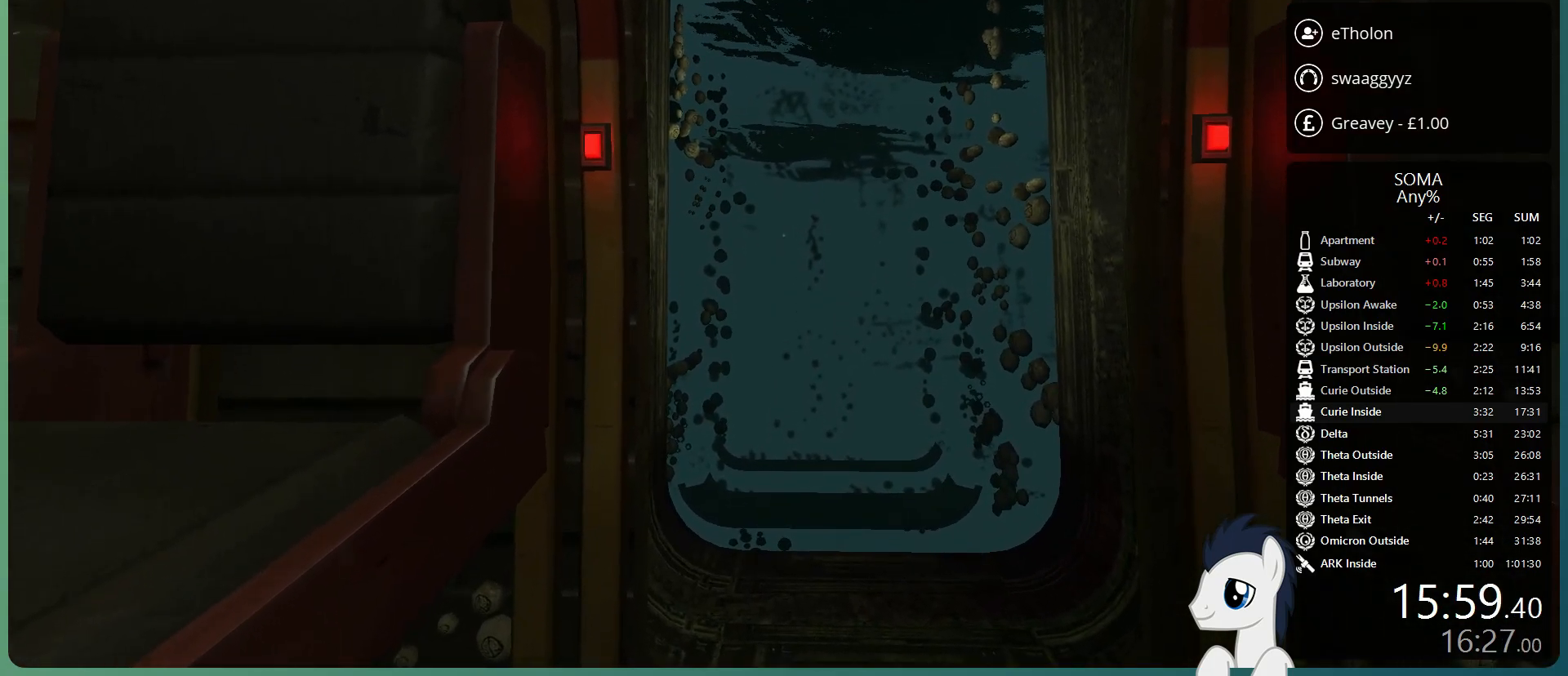
{"keys": [], "mouse": [], "events": []}
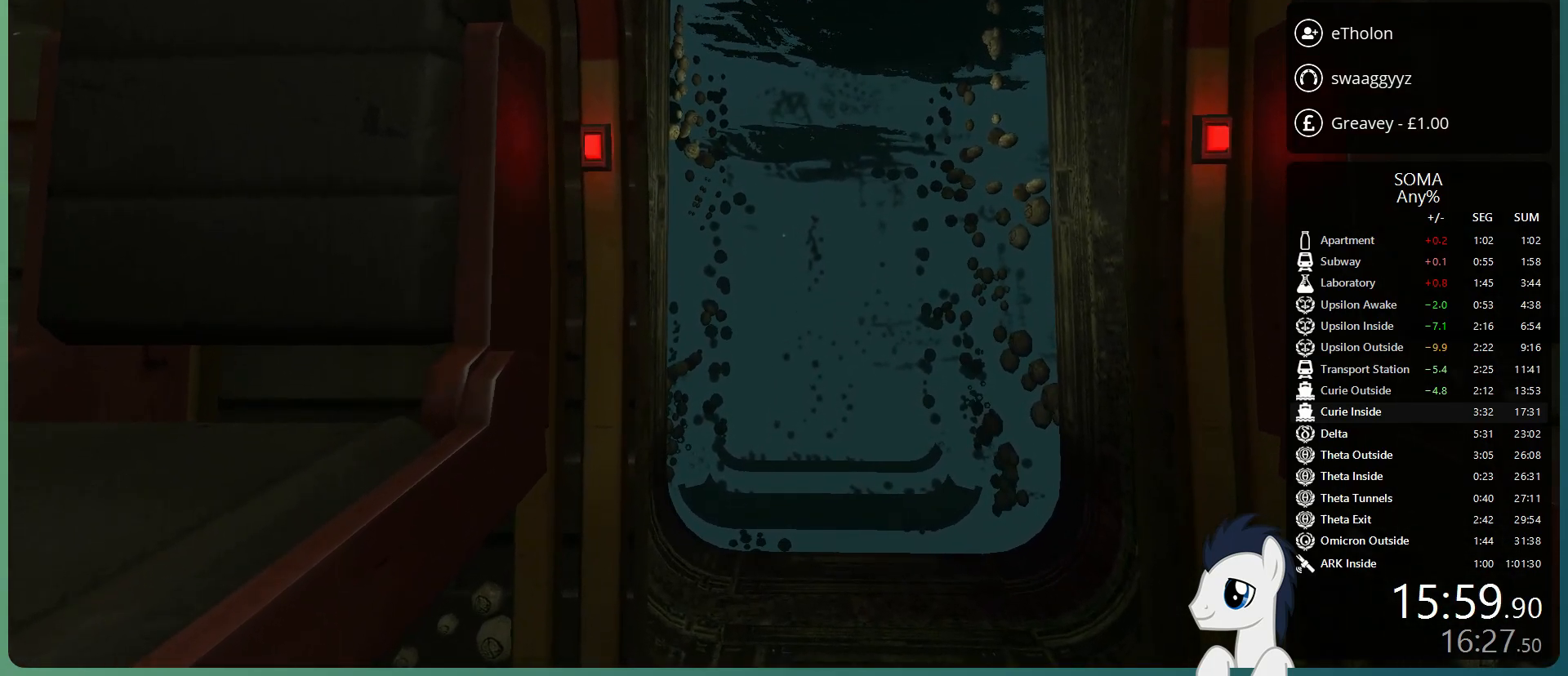
{"keys": [], "mouse": [], "events": [[50, "a", "down"], [100, "s", "down"], [283, "a", "up"], [283, "s", "up"]]}
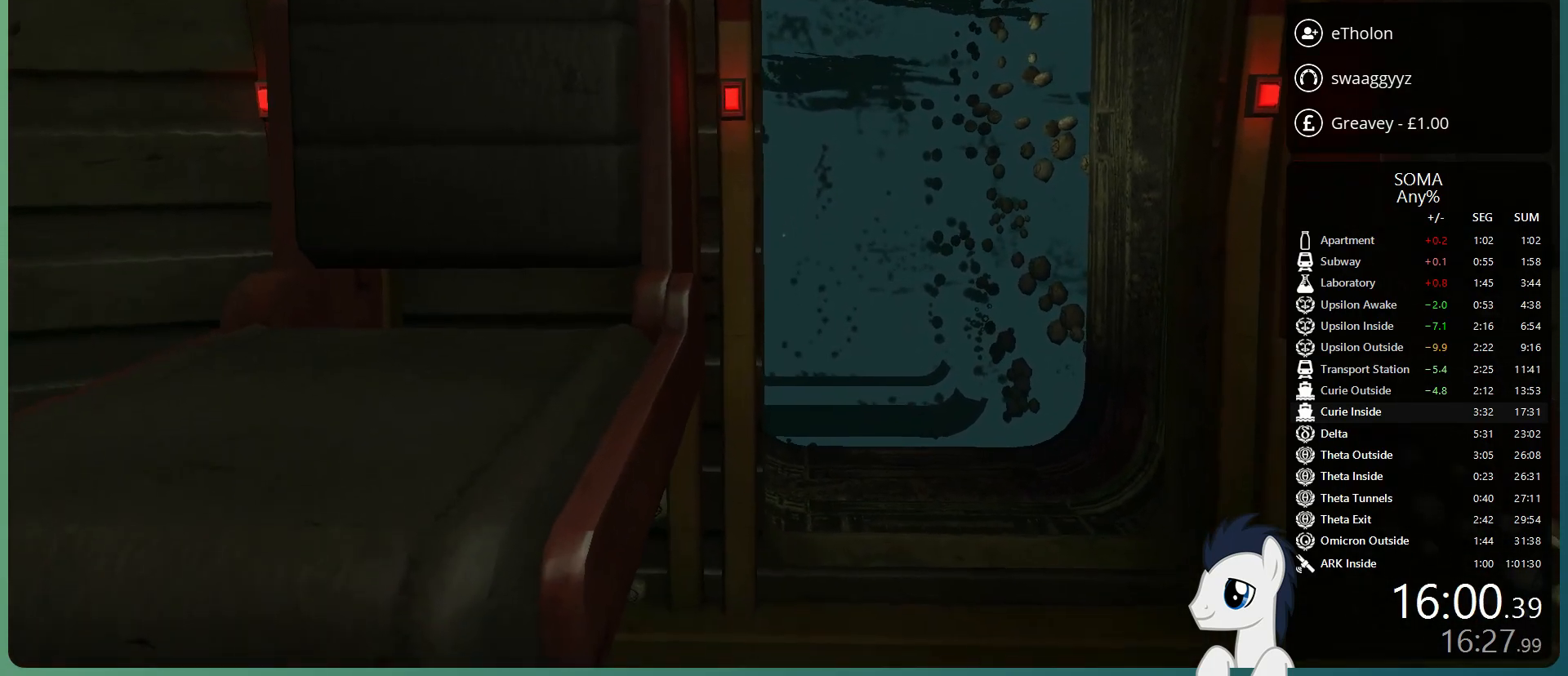
{"keys": [], "mouse": [], "events": [[200, "shift", "down"], [350, "shift", "up"]]}
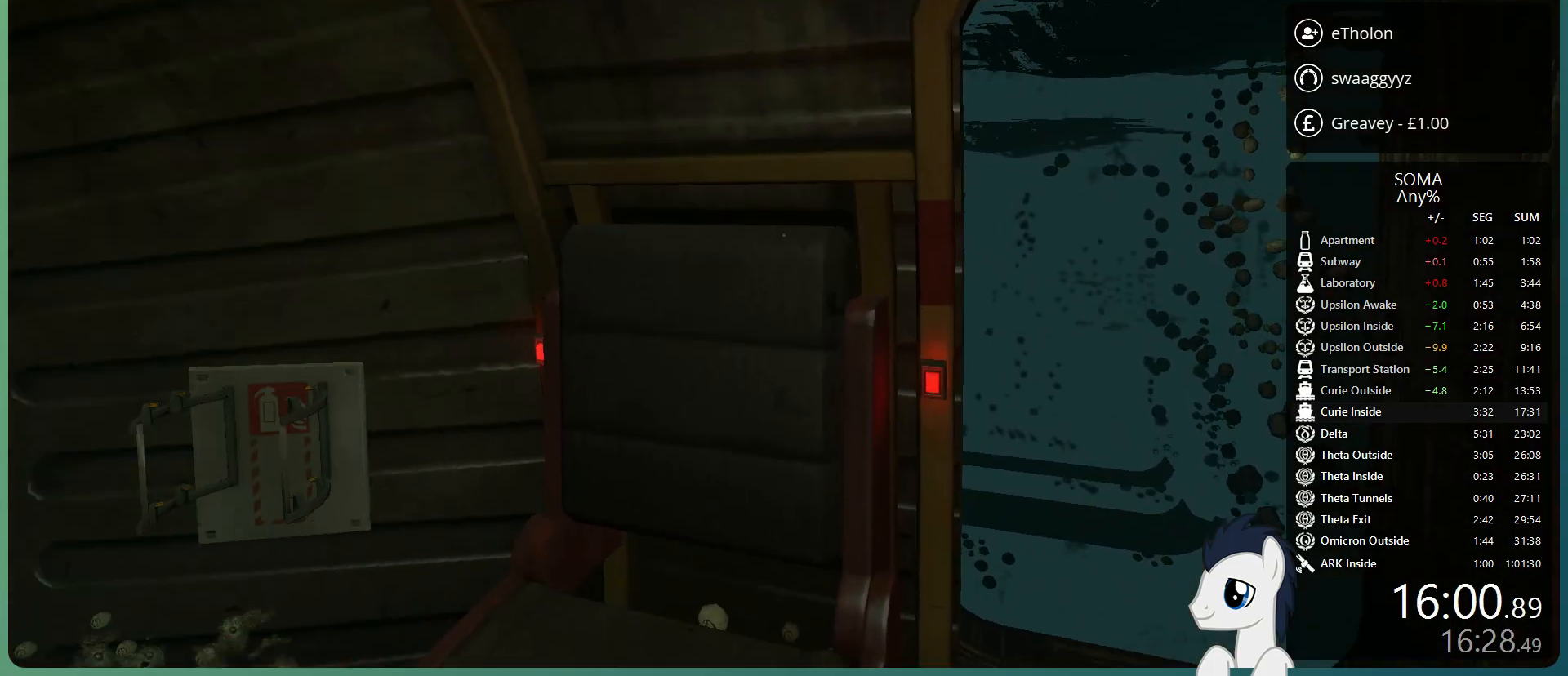
{"keys": ["a", "shift", "w"], "mouse": [], "events": [[367, "shift", "down"], [450, "a", "down"], [450, "w", "down"]]}
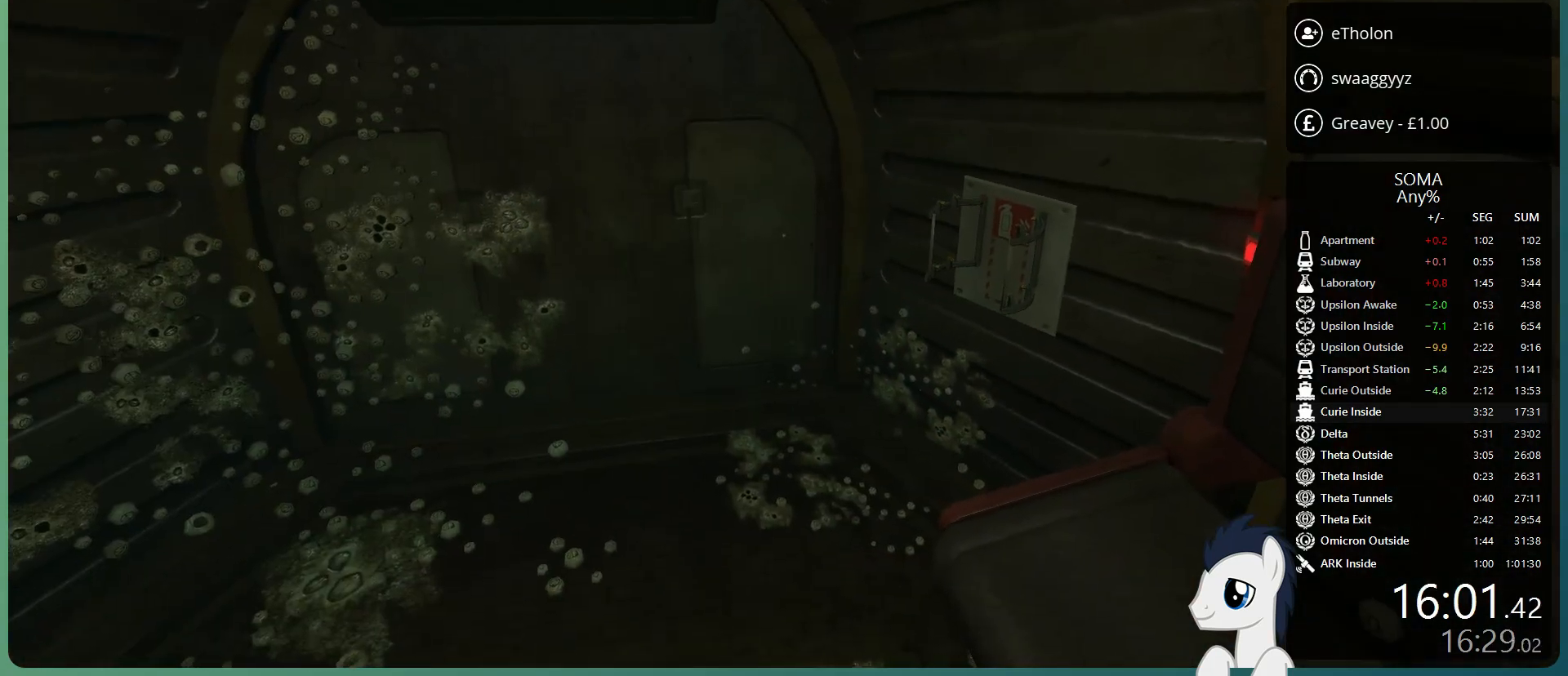
{"keys": ["shift", "w"], "mouse": [], "events": [[133, "a", "up"]]}
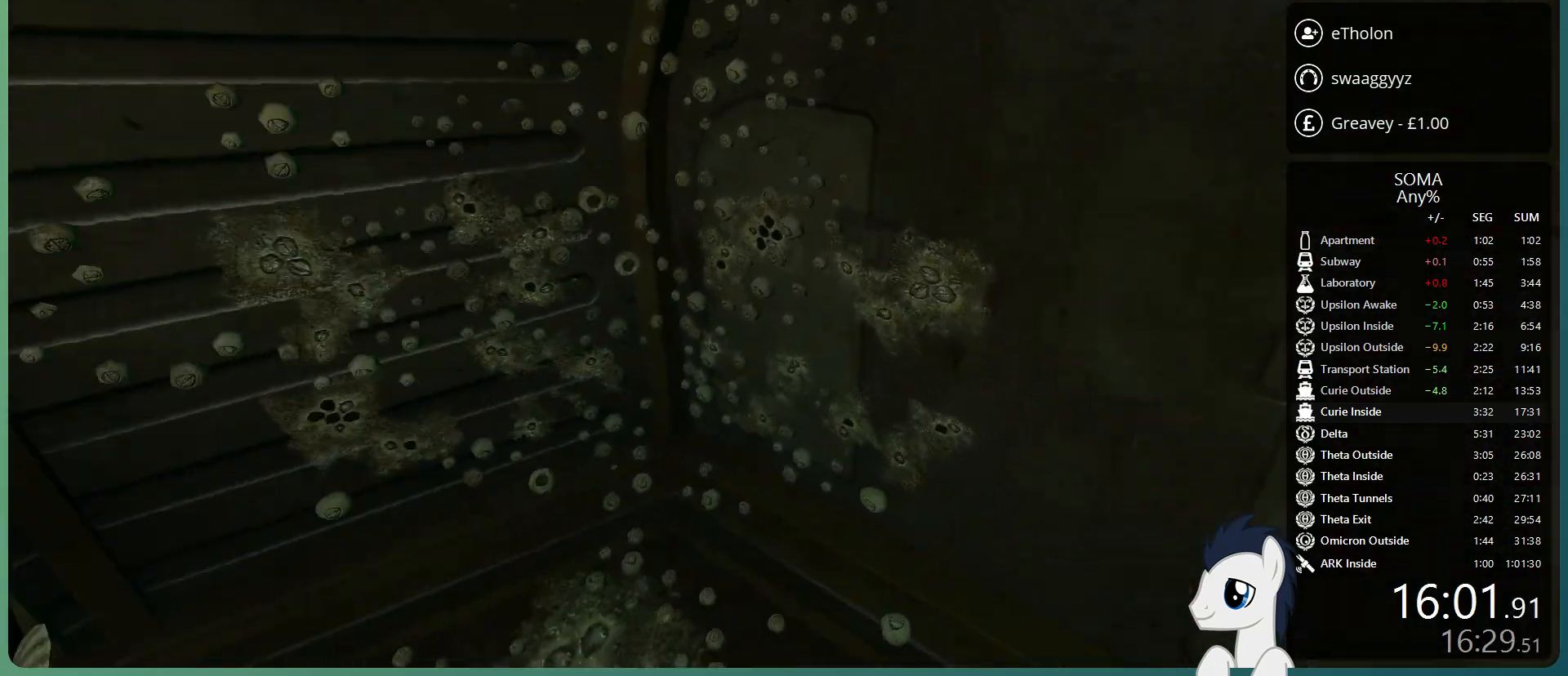
{"keys": [], "mouse": [], "events": [[17, "shift", "up"], [17, "w", "up"]]}
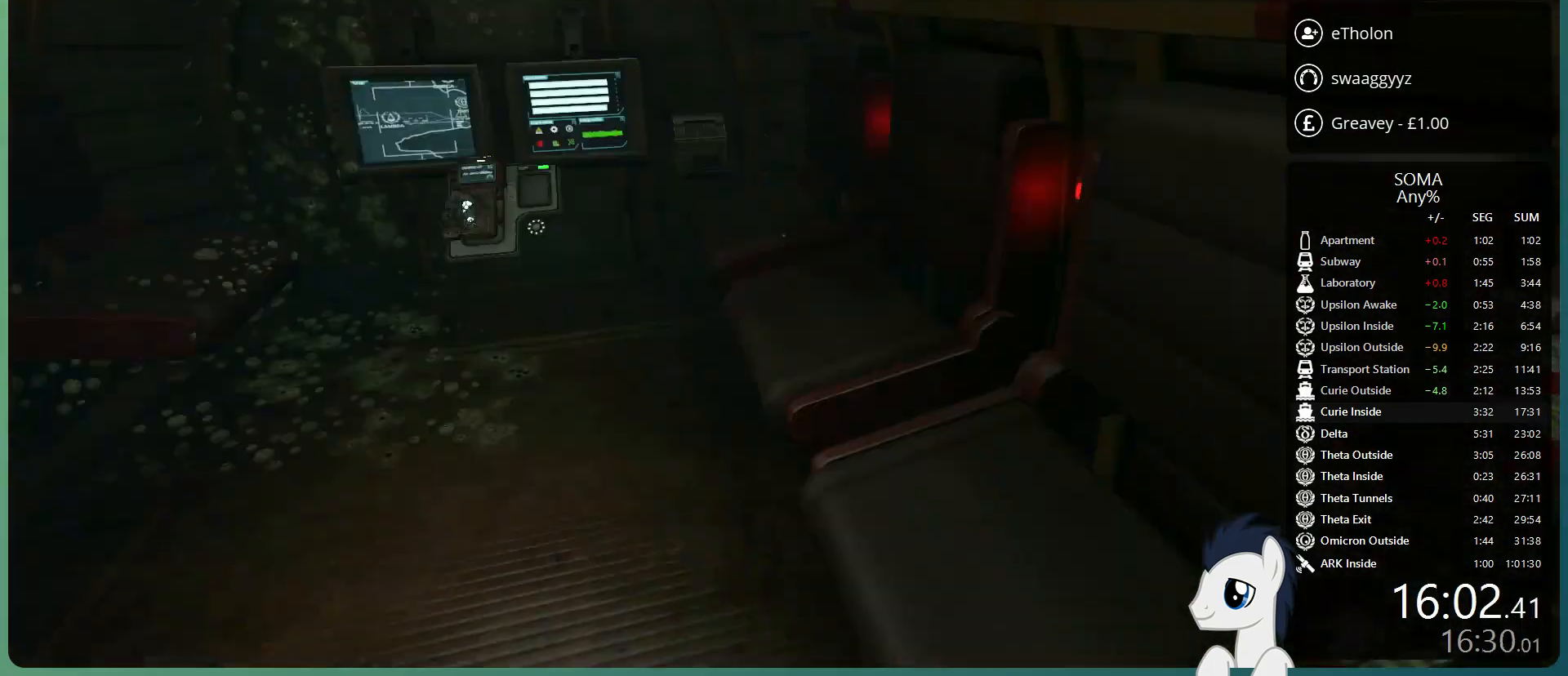
{"keys": ["a", "shift", "w"], "mouse": [], "events": [[350, "a", "down"], [350, "shift", "down"], [350, "w", "down"]]}
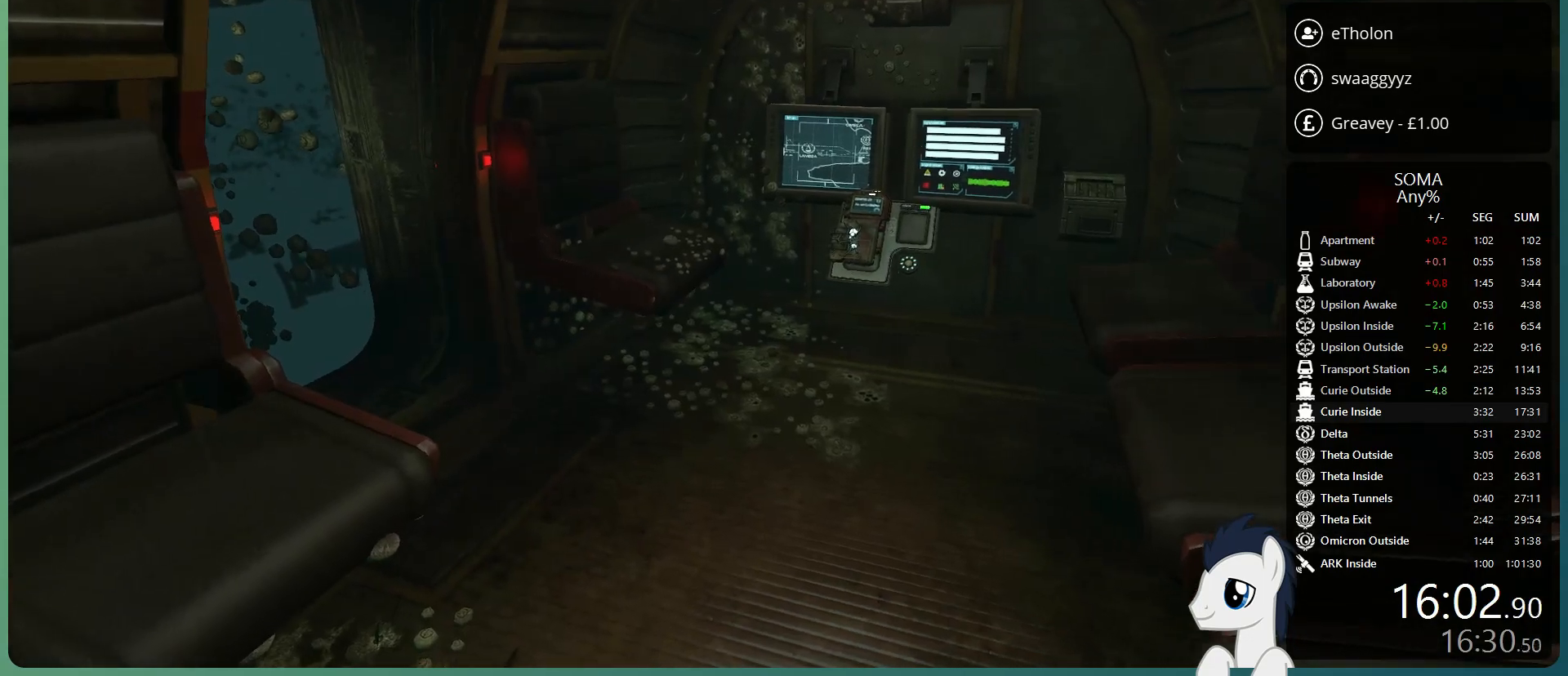
{"keys": ["d", "shift", "w"], "mouse": [], "events": [[83, "shift", "up"], [133, "a", "up"], [183, "d", "down"], [367, "shift", "down"]]}
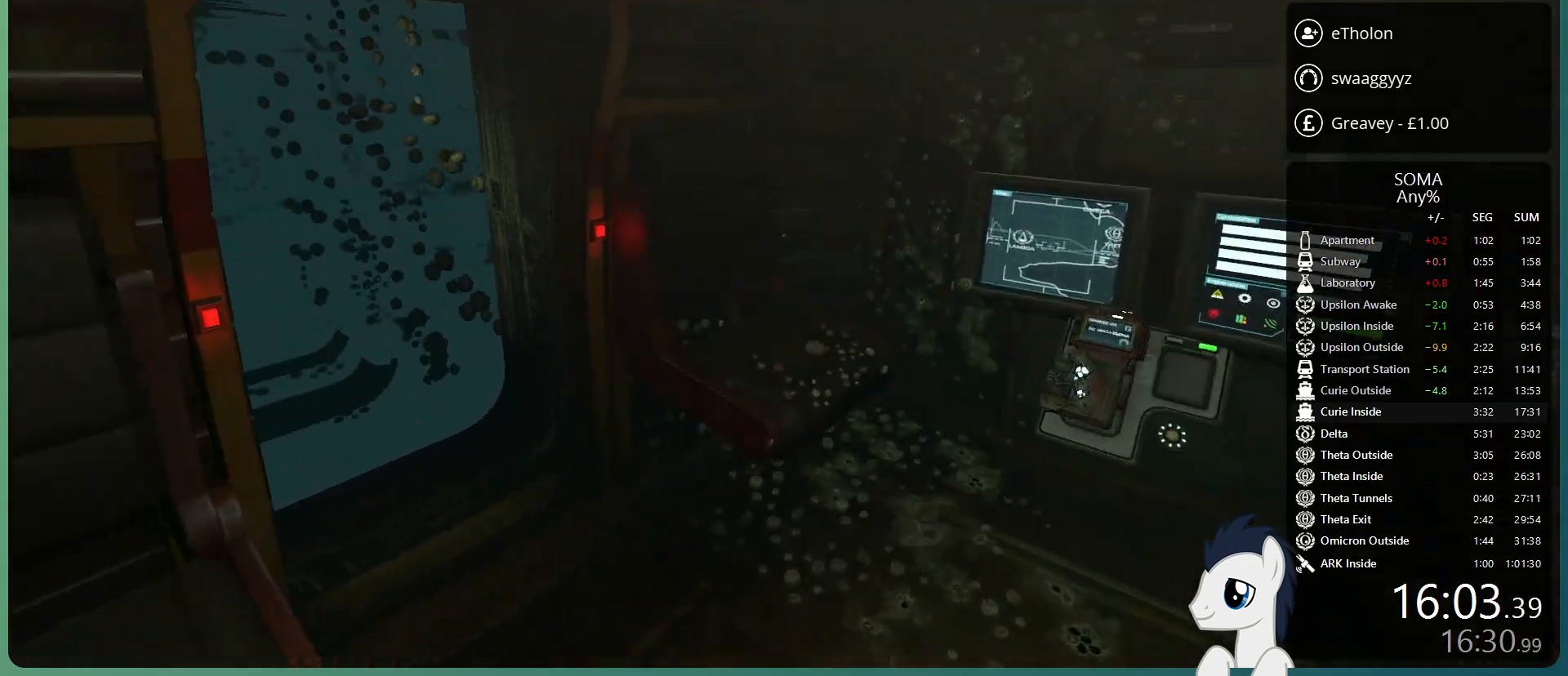
{"keys": [], "mouse": [], "events": [[67, "d", "up"], [67, "shift", "up"], [117, "w", "up"]]}
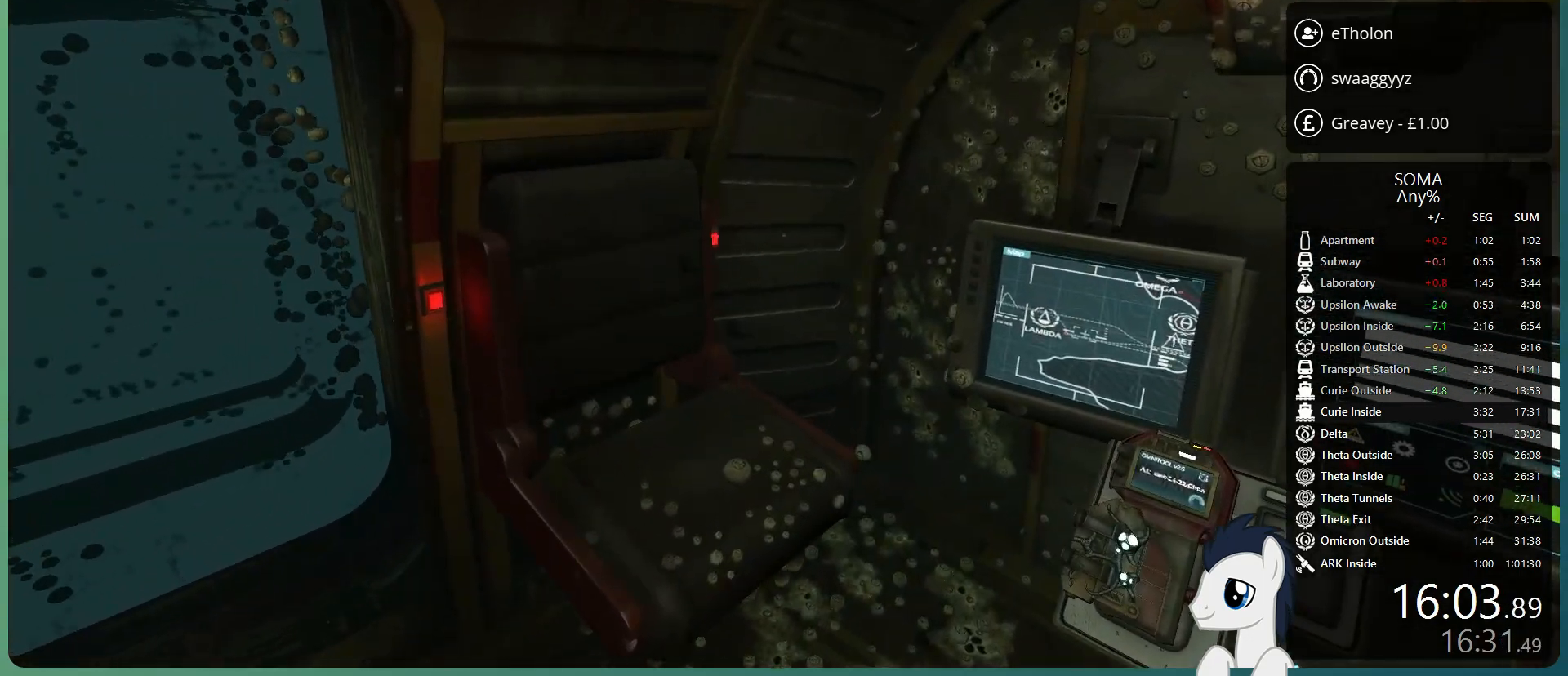
{"keys": [], "mouse": [], "events": [[267, "a", "down"], [267, "s", "down"], [450, "a", "up"], [450, "s", "up"]]}
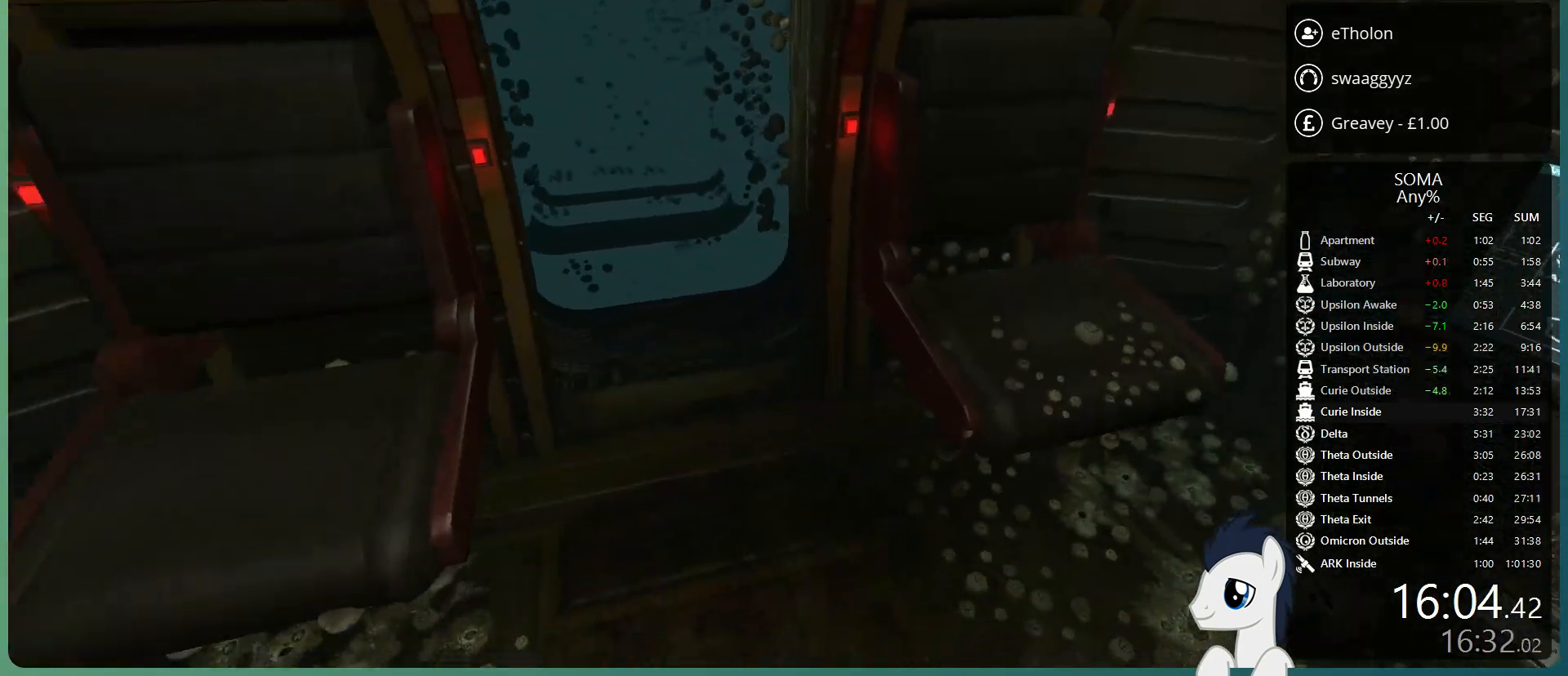
{"keys": [], "mouse": [], "events": [[283, "d", "down"], [417, "d", "up"]]}
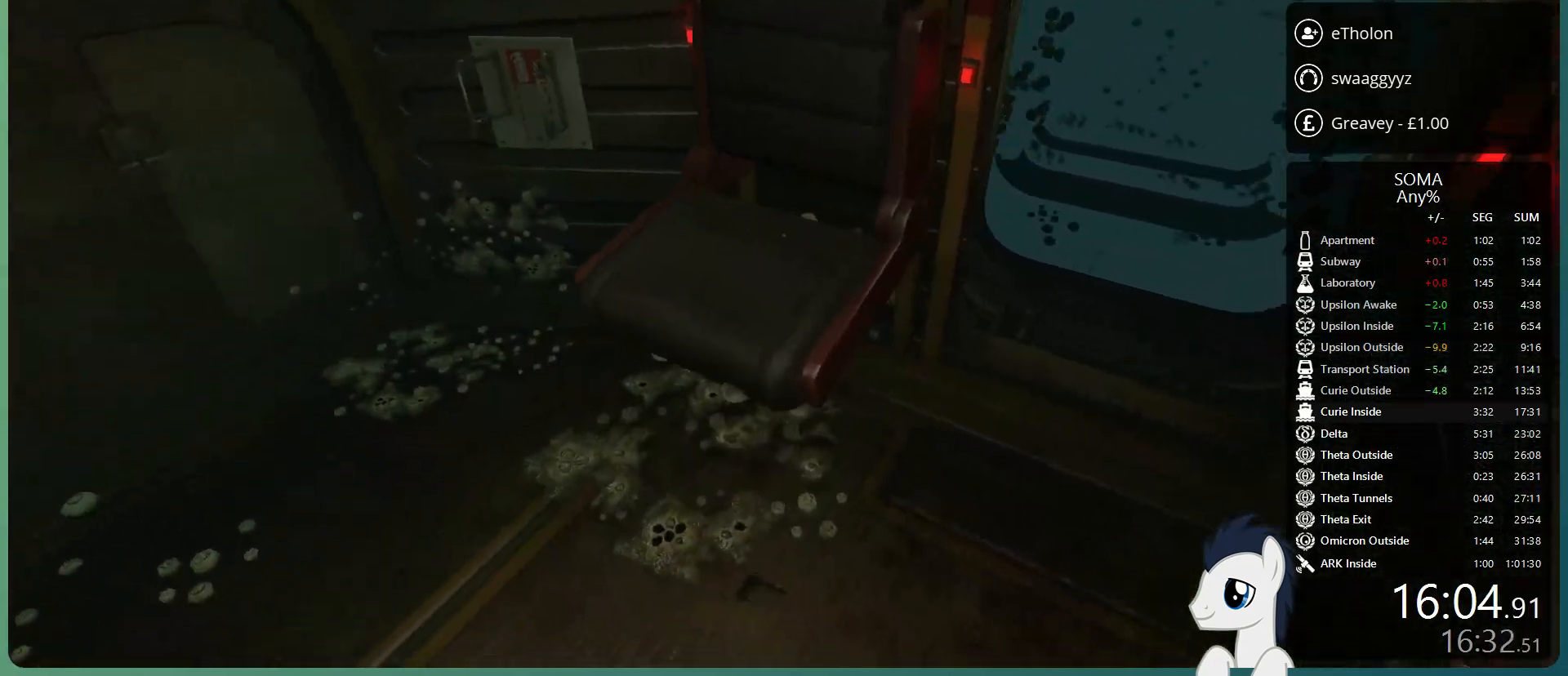
{"keys": ["d"], "mouse": [], "events": [[67, "ctrl", "down"], [250, "ctrl", "up"], [483, "d", "down"]]}
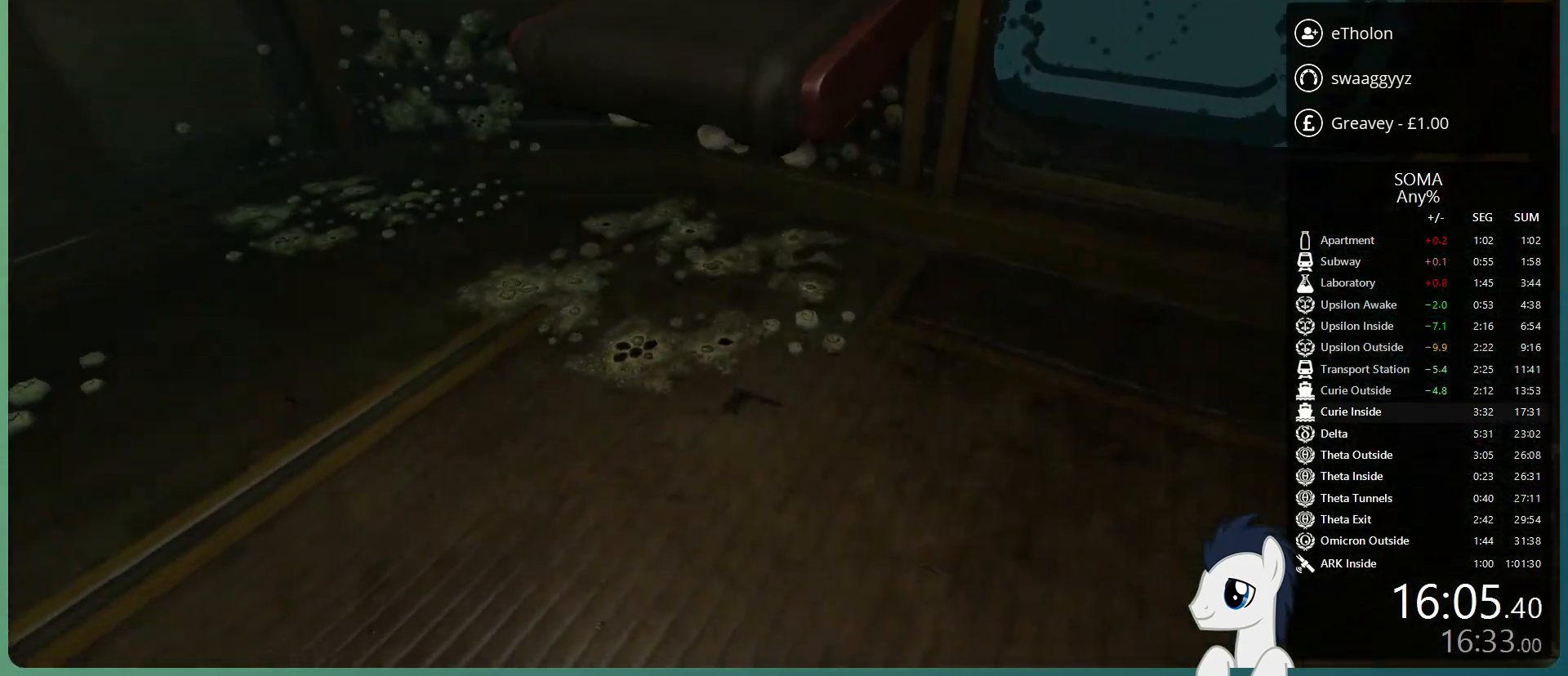
{"keys": [], "mouse": [], "events": [[400, "d", "up"]]}
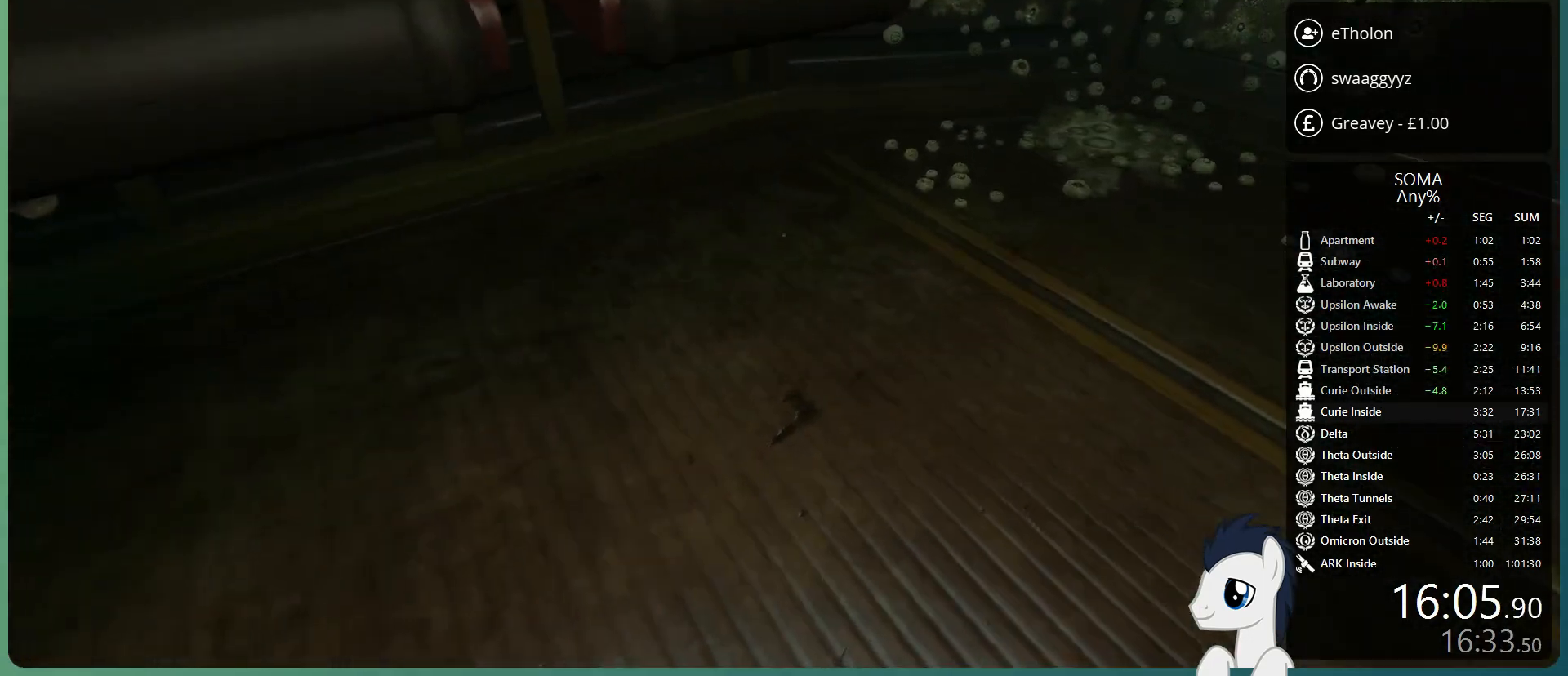
{"keys": ["d"], "mouse": [], "events": [[367, "d", "down"]]}
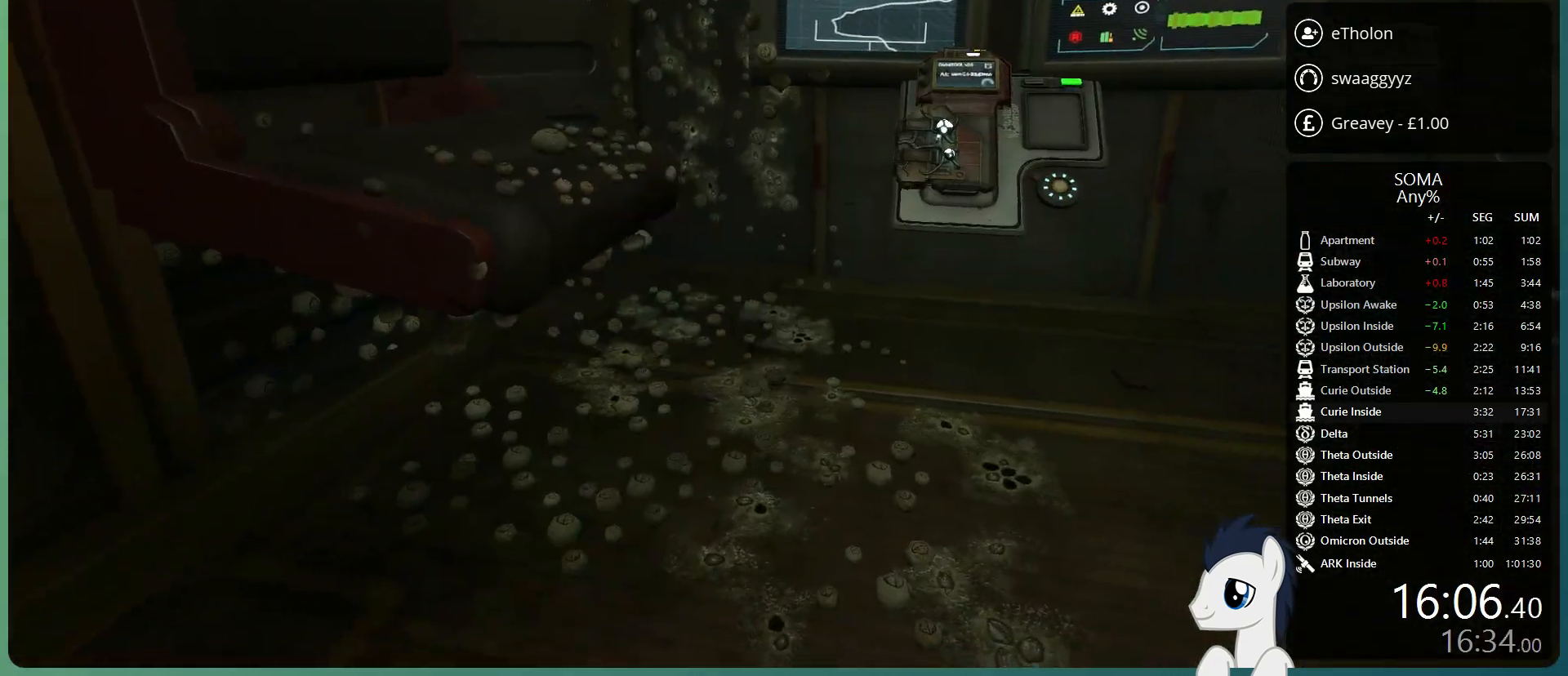
{"keys": [], "mouse": [], "events": [[433, "d", "up"]]}
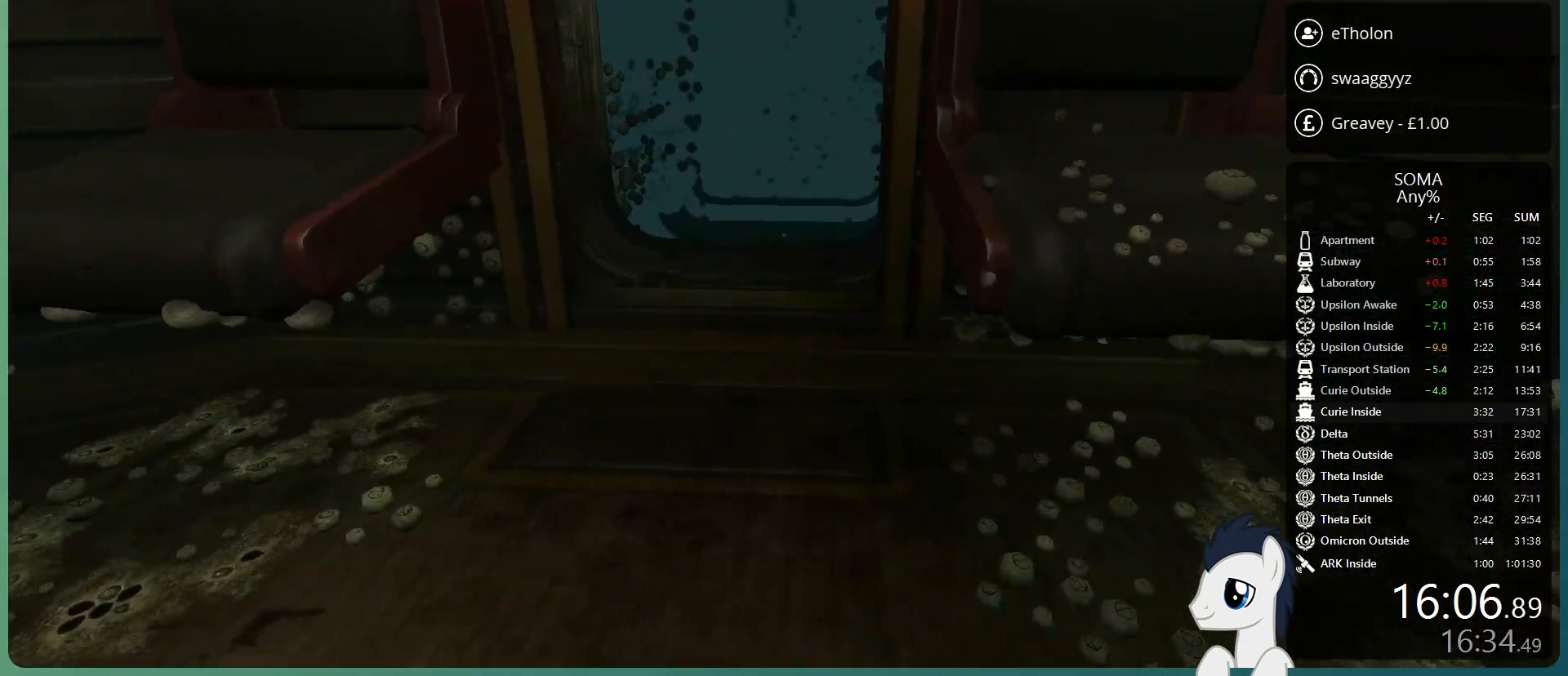
{"keys": [], "mouse": [], "events": [[317, "shift", "down"], [500, "shift", "up"]]}
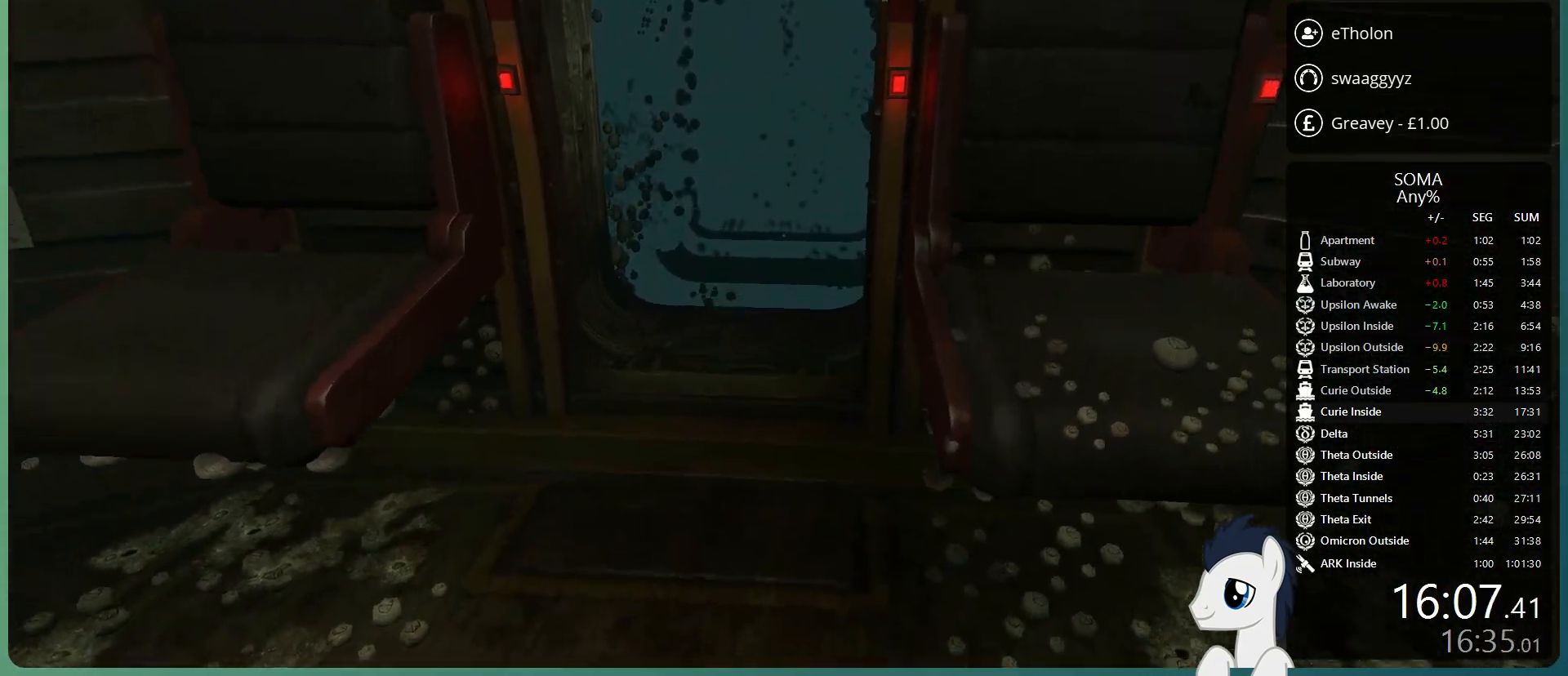
{"keys": ["a"], "mouse": [], "events": [[283, "a", "down"]]}
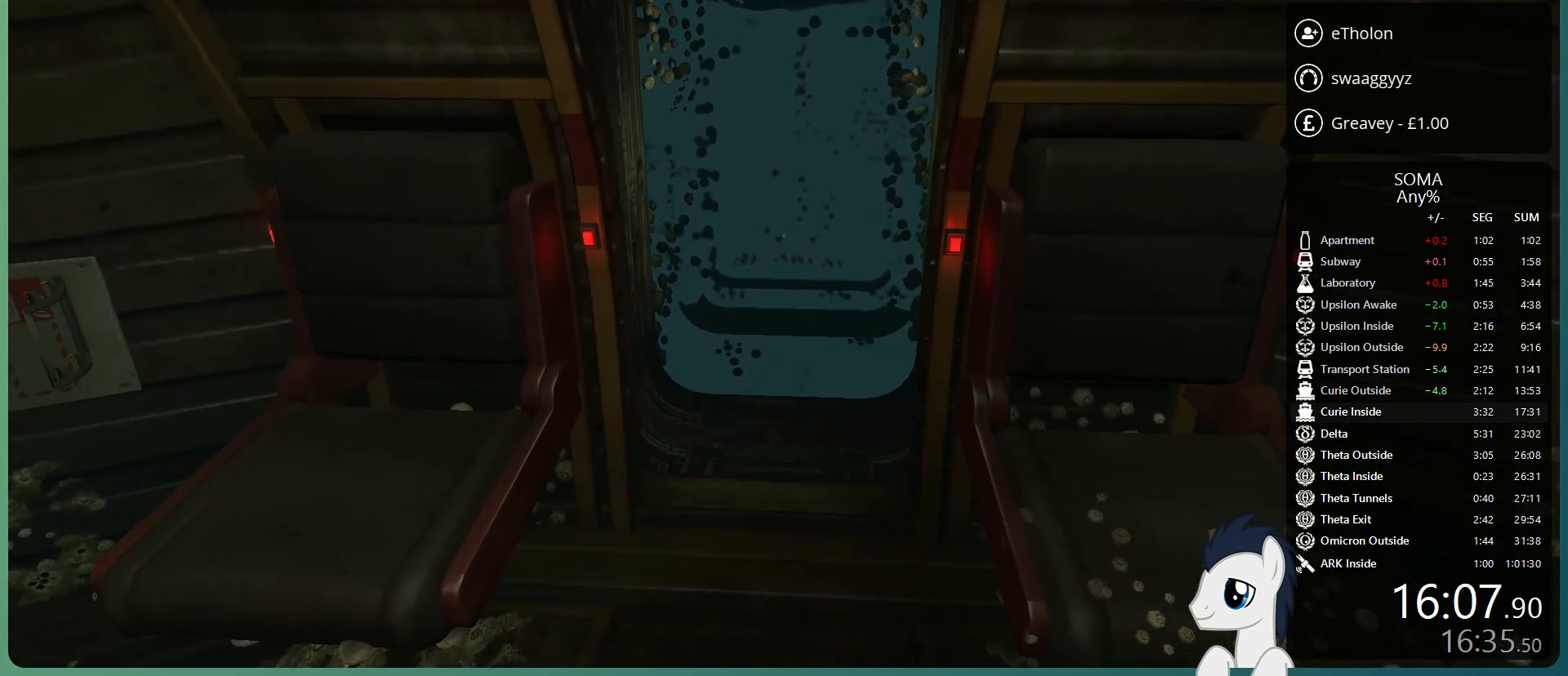
{"keys": ["d"], "mouse": [], "events": [[150, "a", "up"], [383, "d", "down"]]}
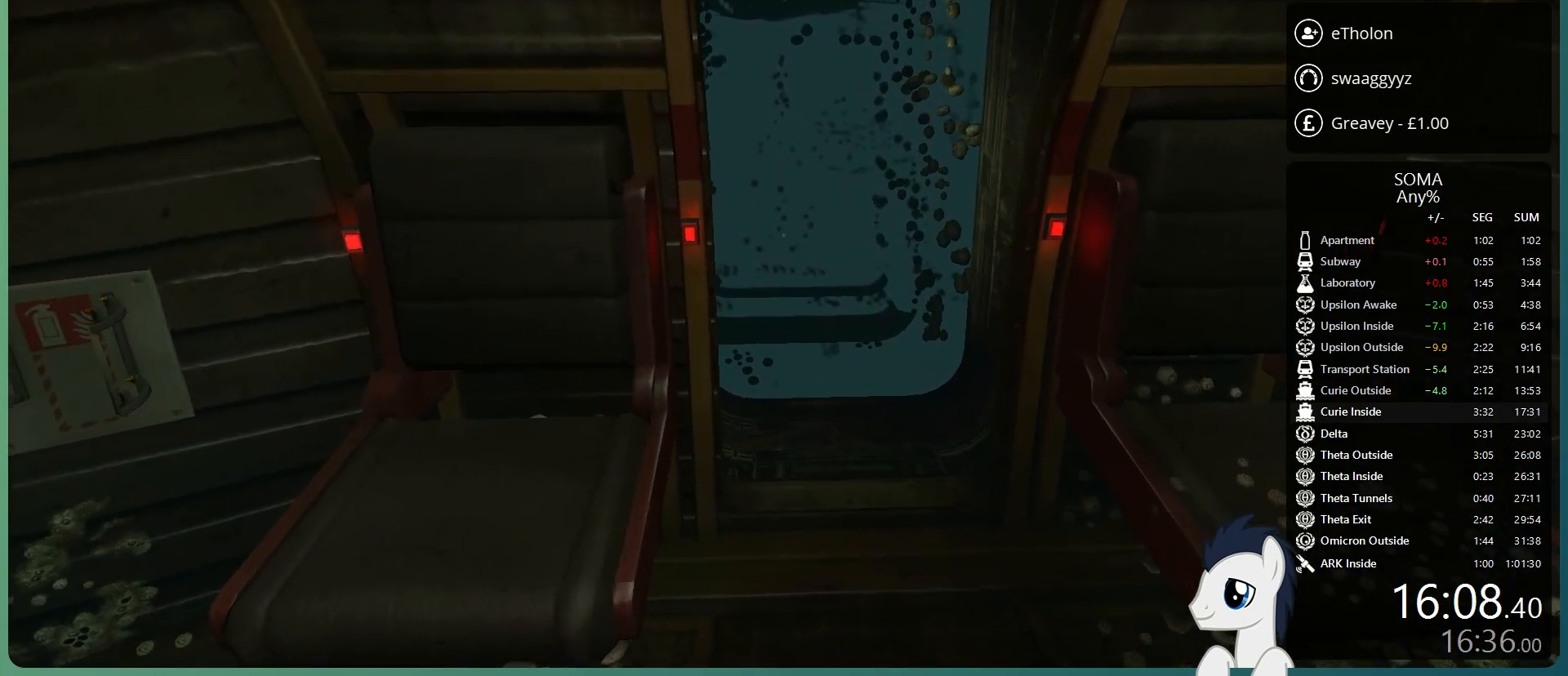
{"keys": [], "mouse": [], "events": [[67, "d", "up"]]}